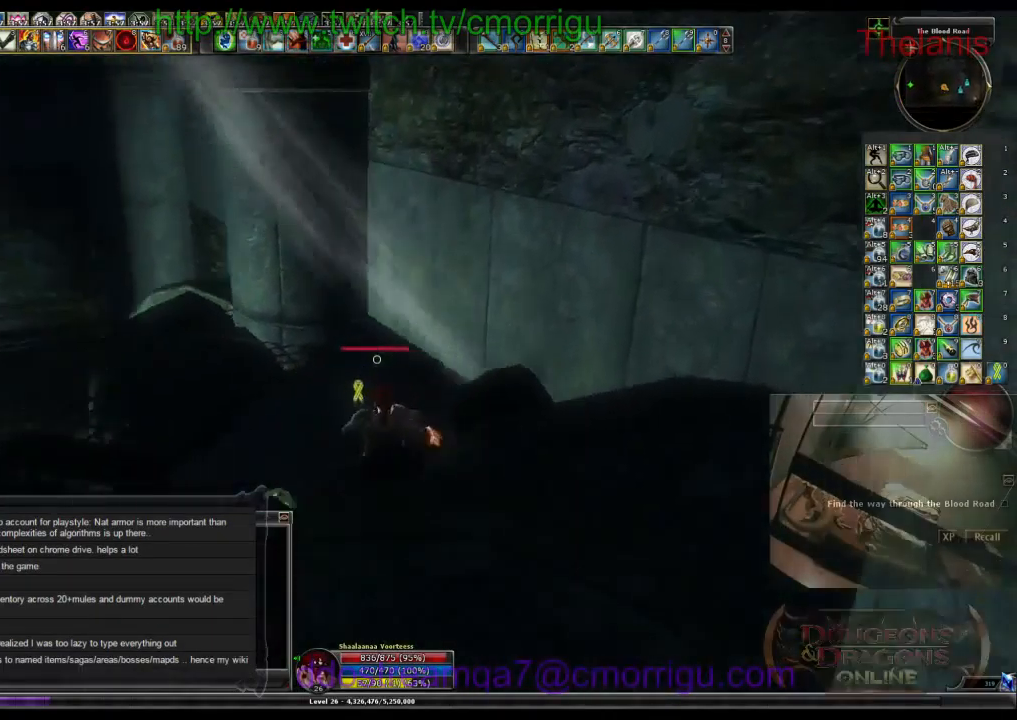
Gameplay with keyboard; each line is a JSON object with the keys held at the frame after it. "events" lists presses ("down") and releases ("up") of ".", "/", "0", "1", "2", "3", "4", "5", "6", "7", "8", "9", "a", "b", "backslash", "backspace", "c", "caps_lock", "comma", "ctrl_l", "ctrl_r", "d", "e", "equals", "escape", "f", "f1", "f10", "f11", "f12", "f2", "f3", "f4", "f5", "f6", "f7", "f8", "f9", "g", "h", "i", "j", "k", "l", "lbracket", "m", "minus", "n", "o", "p", "q", "quote", "r", "rbracket", "return", "s", "semicolon", "shift_l", "shift_r", "space", "t", "tab", "tilde", "u", "v", "w", "x", "y" and "z" between this image and that frame as [ms after this image, input, new state], when the widget could be followed in between. No other keys are recorded. Mouse input is not recorded.
{"keys": ["a"], "events": [[66, "a", "down"]]}
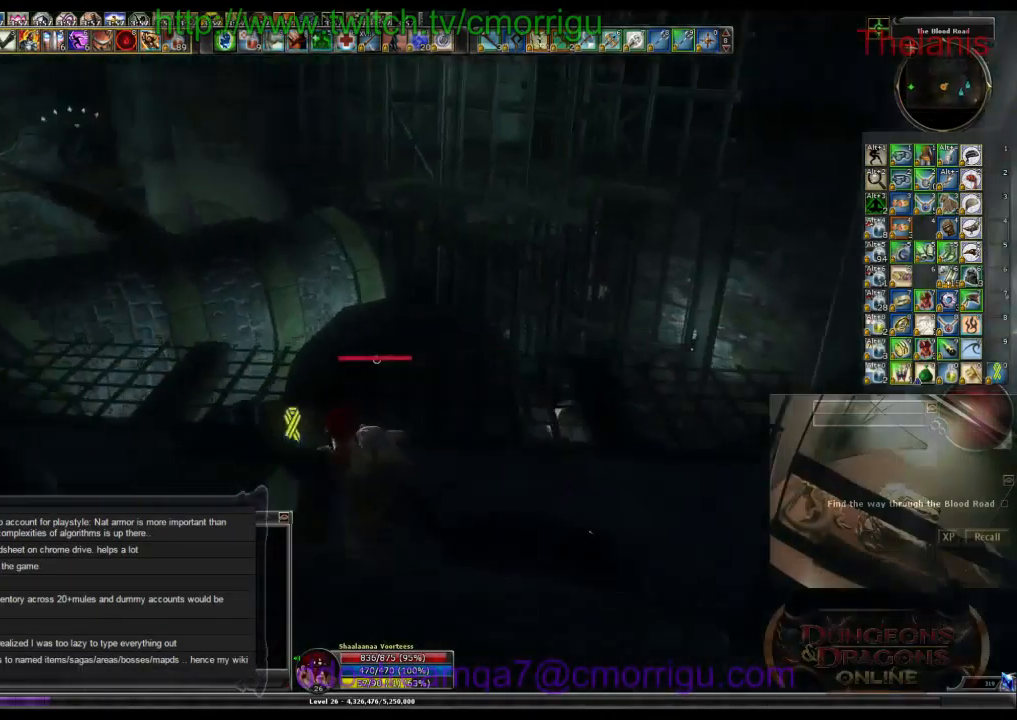
{"keys": ["w"], "events": [[133, "a", "up"], [266, "w", "down"]]}
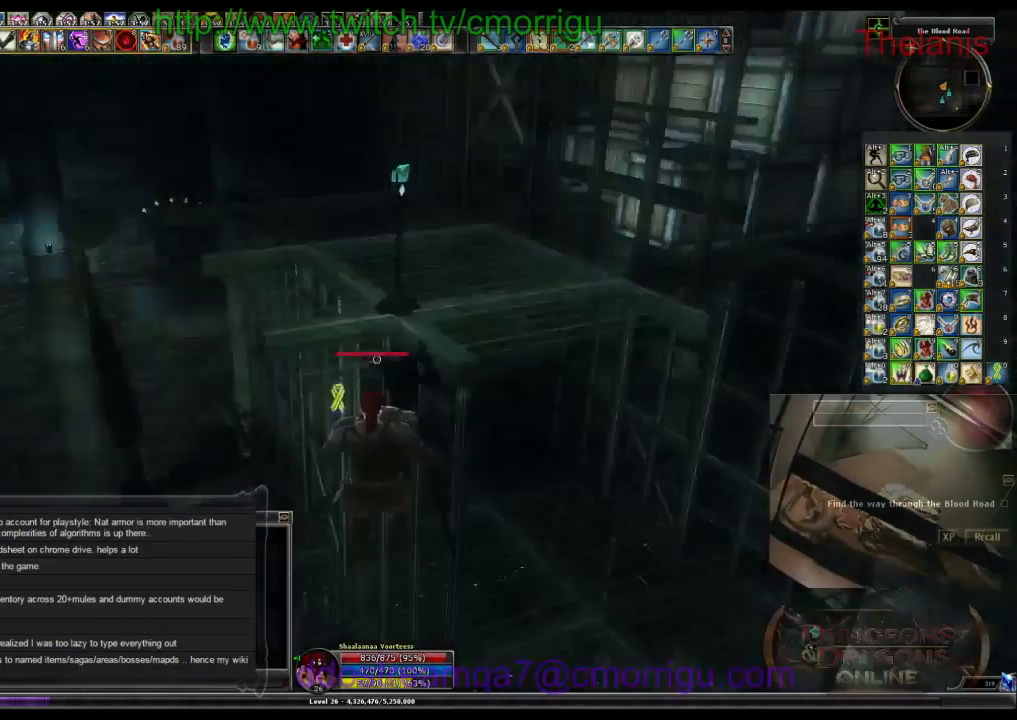
{"keys": ["w"], "events": [[133, "space", "down"], [366, "space", "up"]]}
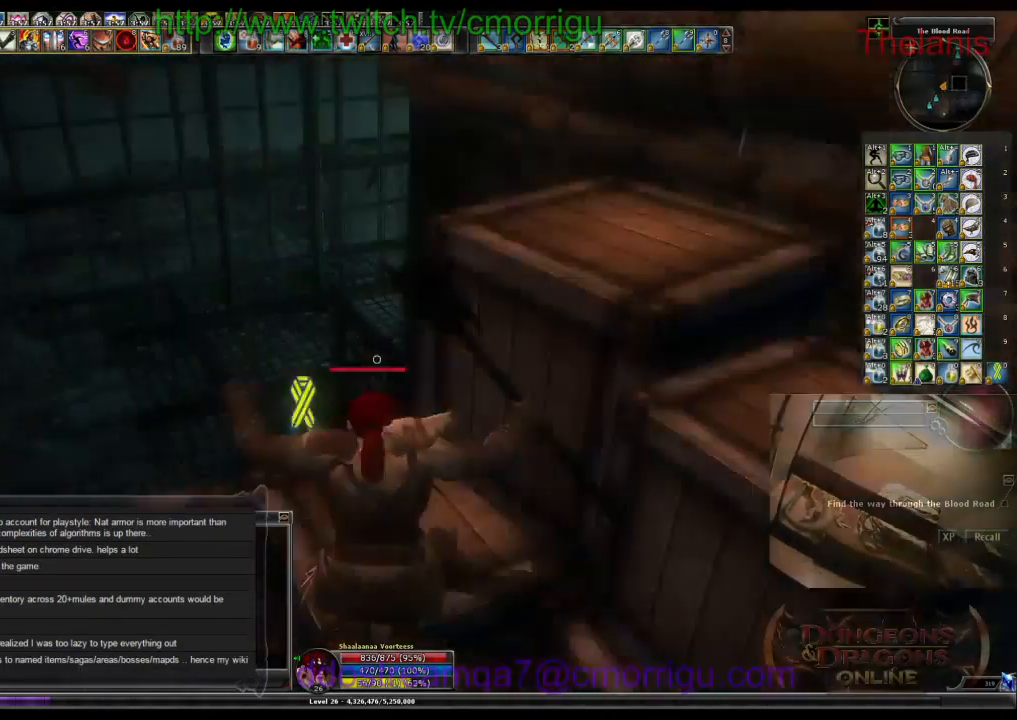
{"keys": [], "events": [[300, "w", "up"]]}
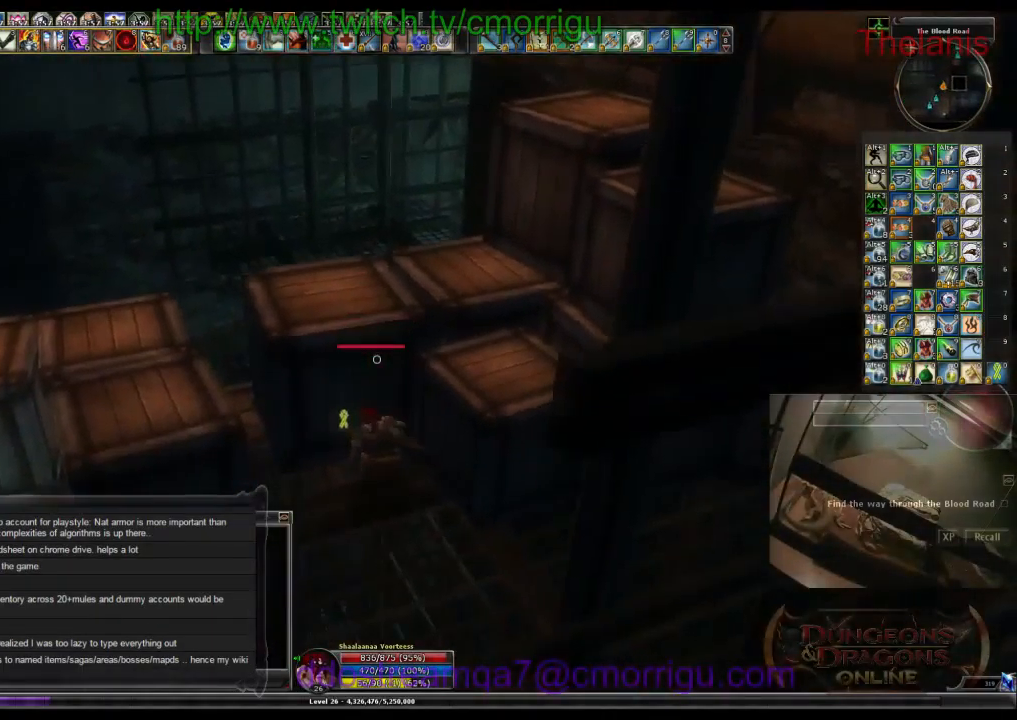
{"keys": ["space", "w"], "events": [[266, "w", "down"], [300, "space", "down"]]}
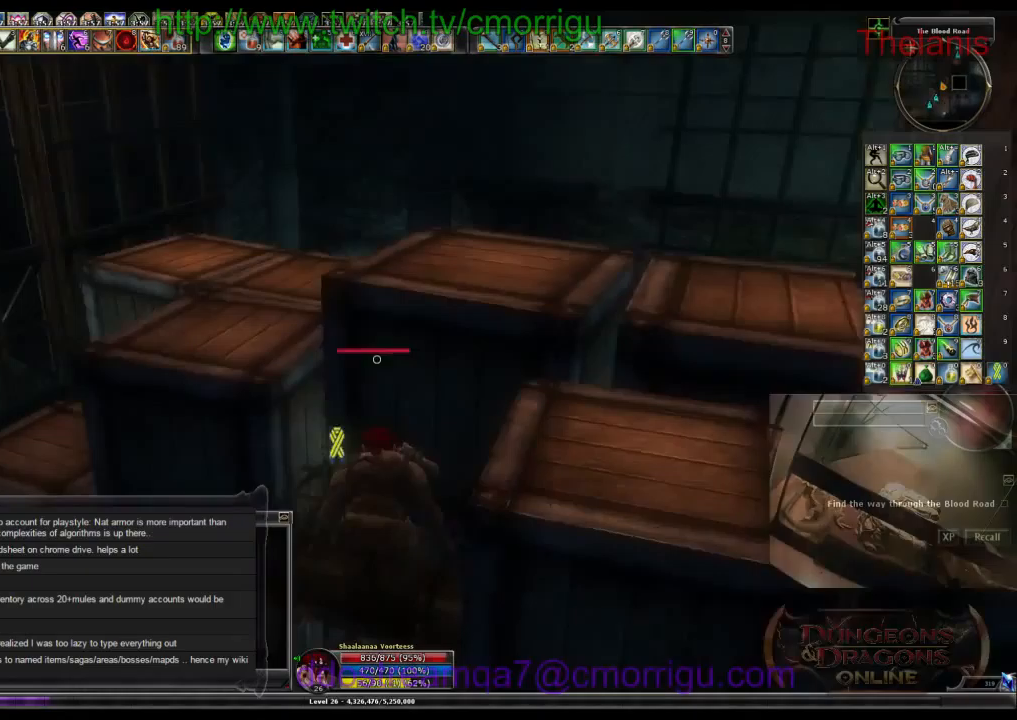
{"keys": ["w"], "events": [[167, "space", "up"]]}
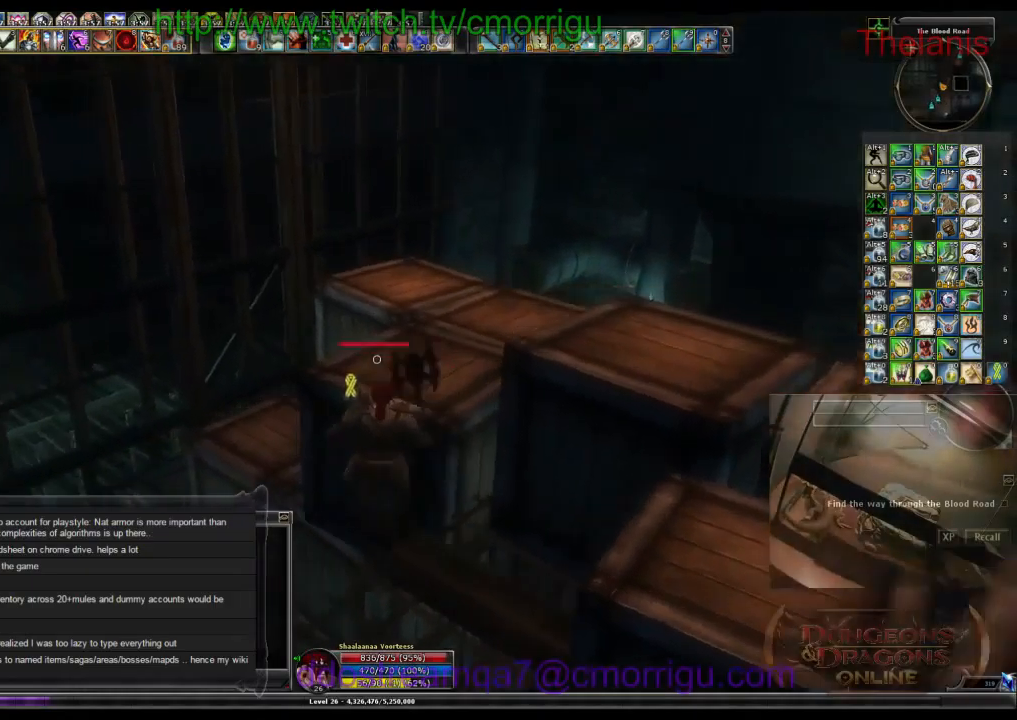
{"keys": ["space", "w"], "events": [[200, "space", "down"]]}
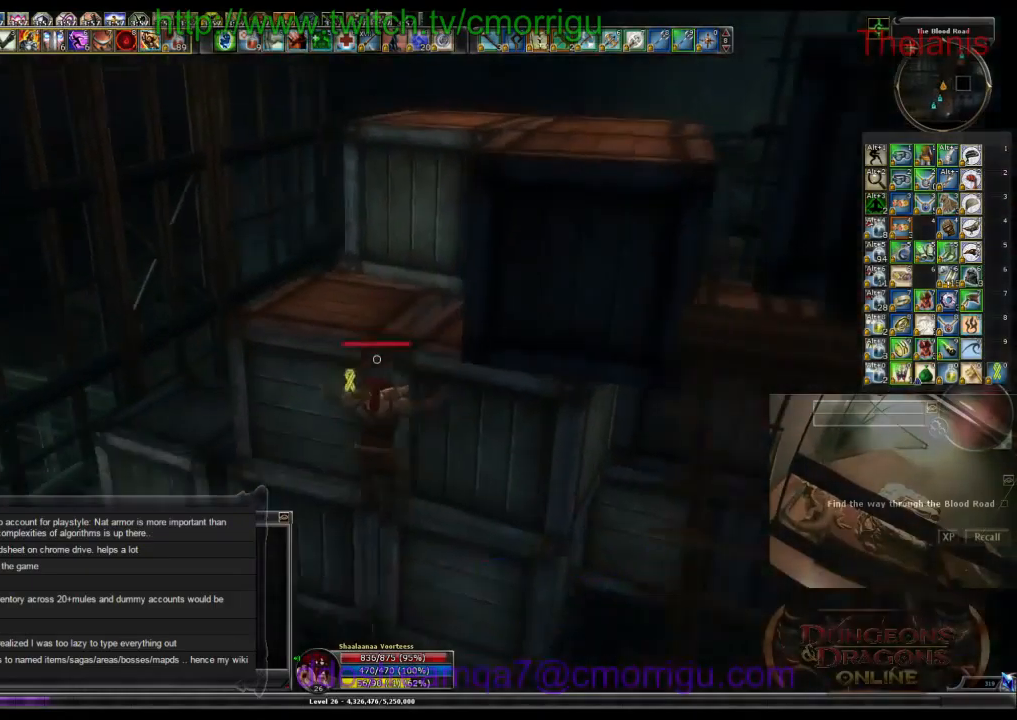
{"keys": ["a", "w"], "events": [[33, "space", "up"], [233, "a", "down"]]}
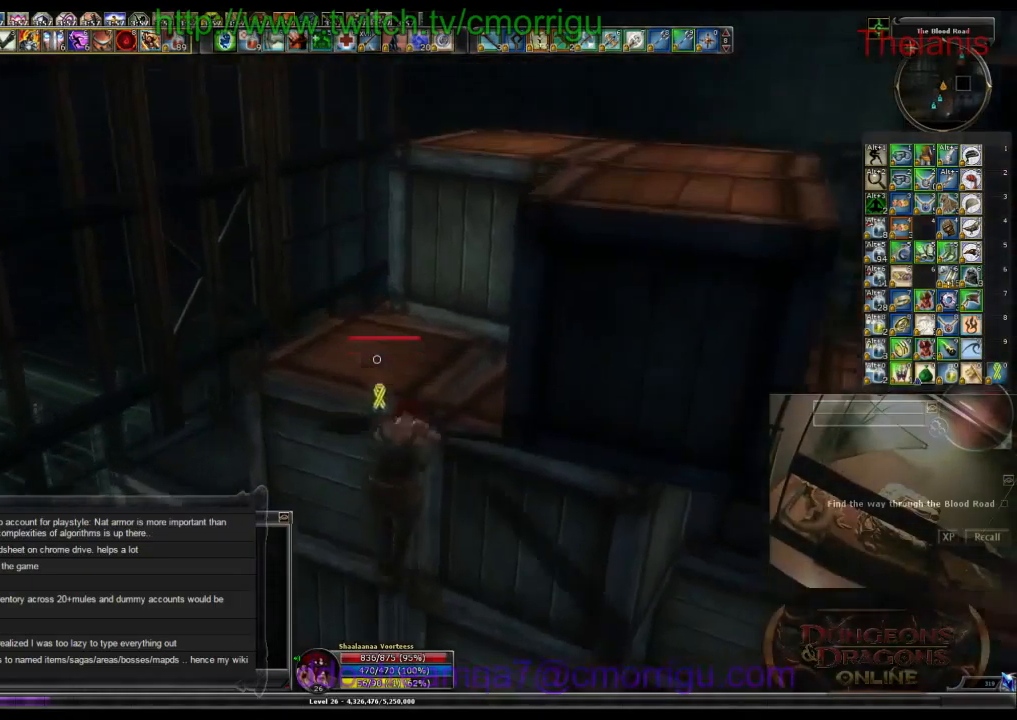
{"keys": ["a", "w"], "events": [[100, "a", "up"], [500, "a", "down"]]}
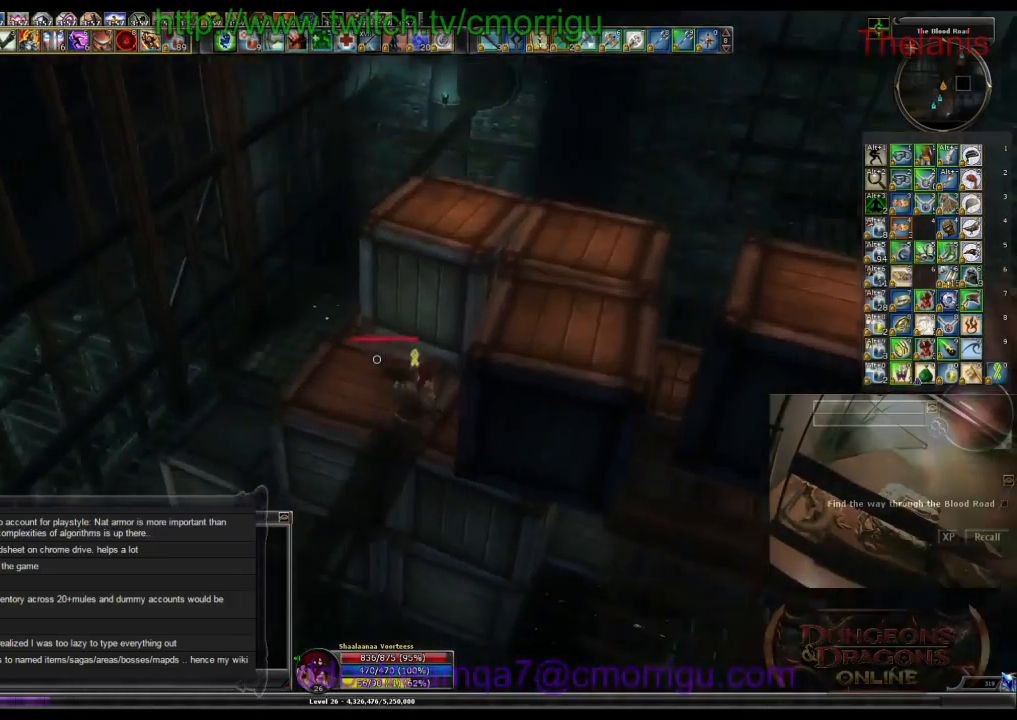
{"keys": ["a", "w"], "events": []}
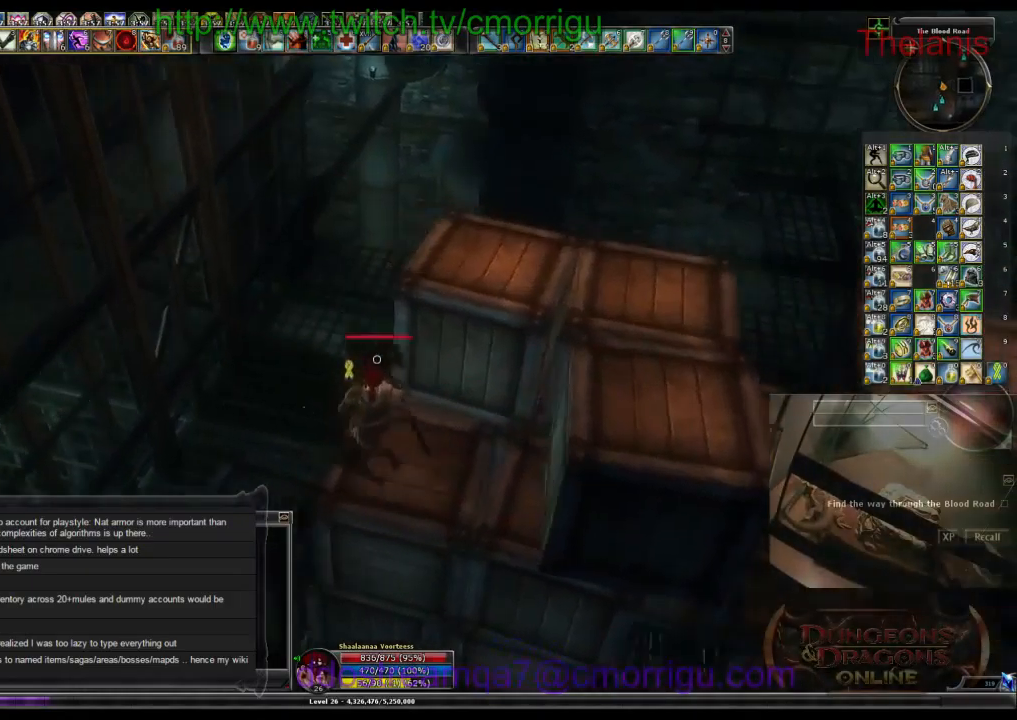
{"keys": ["w"], "events": [[200, "a", "up"], [300, "w", "up"], [467, "w", "down"]]}
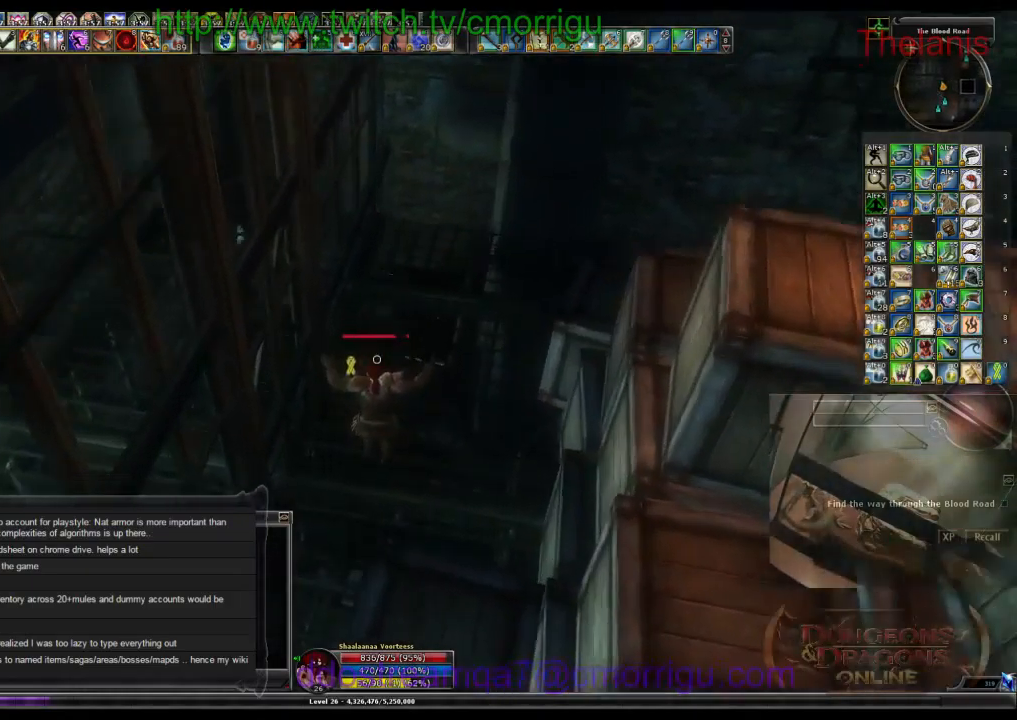
{"keys": ["w"], "events": [[67, "d", "down"], [500, "d", "up"]]}
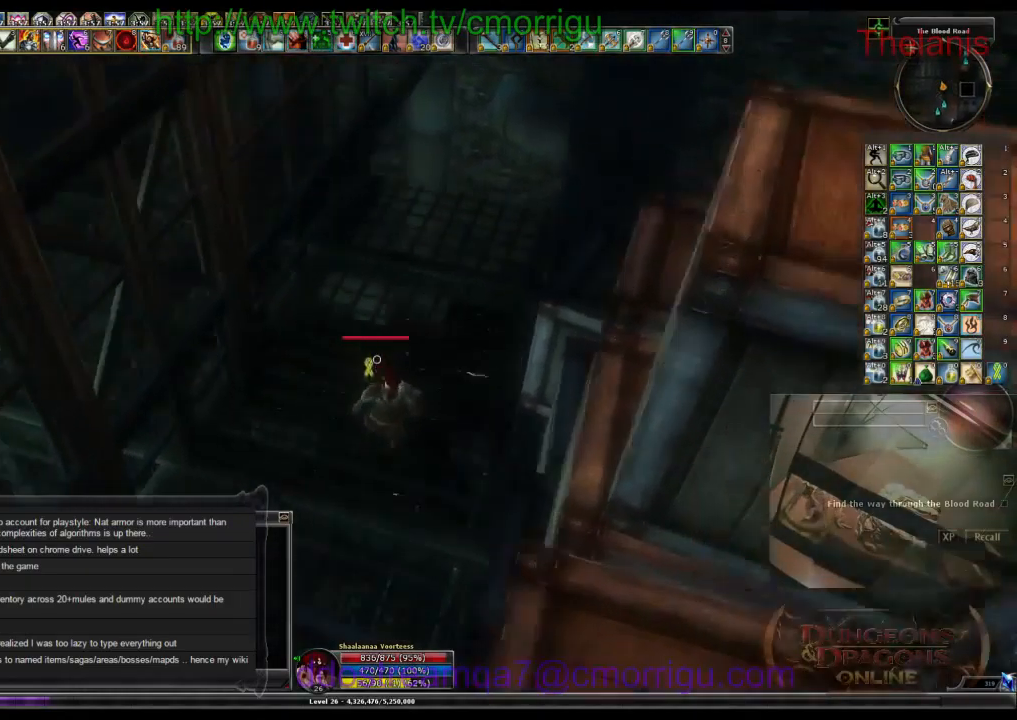
{"keys": ["w"], "events": []}
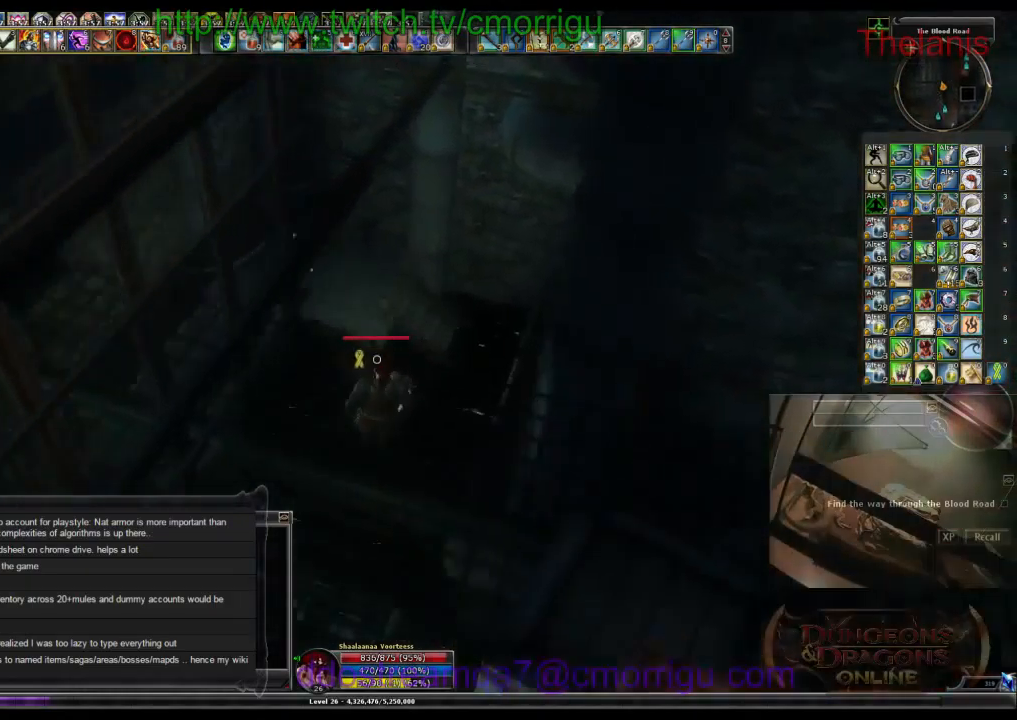
{"keys": ["w"], "events": [[100, "space", "down"], [433, "space", "up"]]}
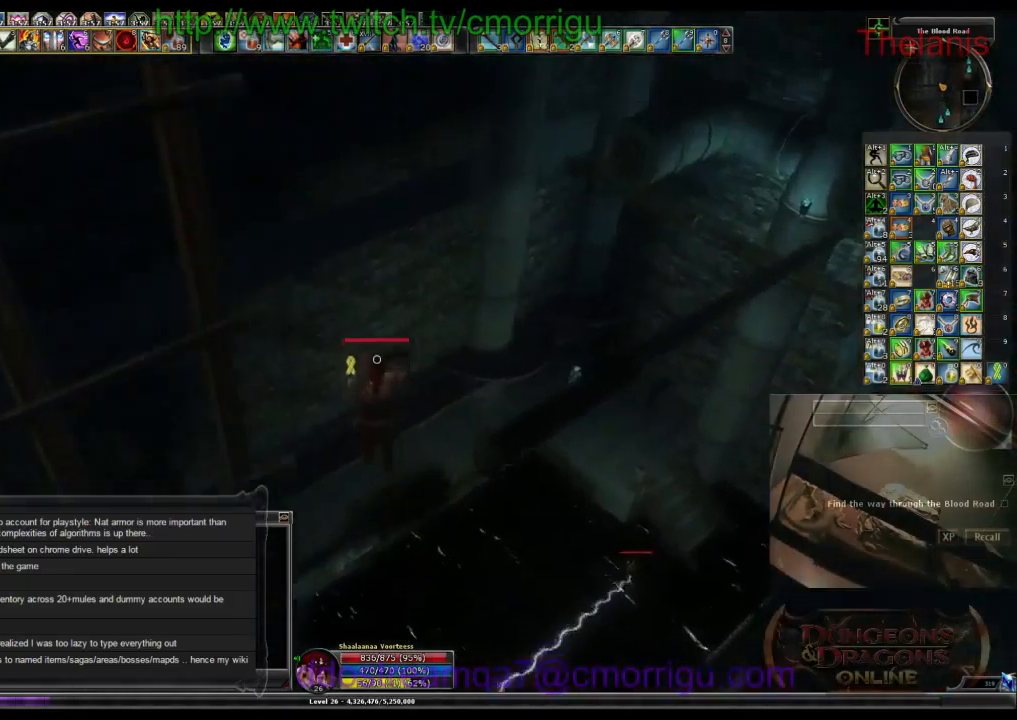
{"keys": ["a", "w"], "events": [[467, "a", "down"]]}
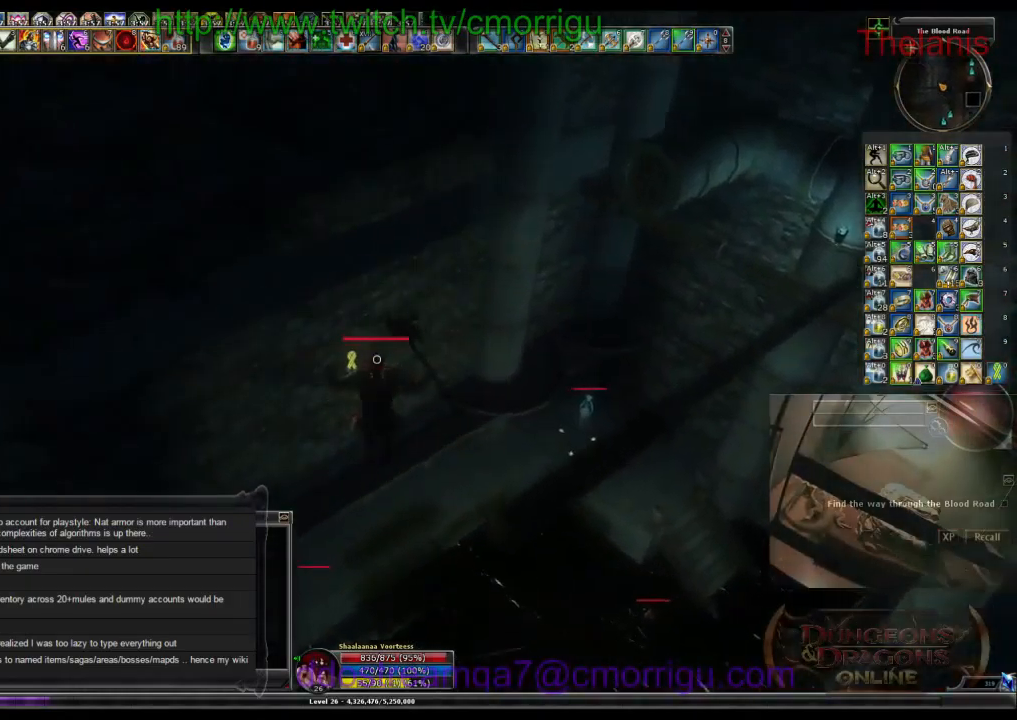
{"keys": ["w"], "events": [[300, "a", "up"]]}
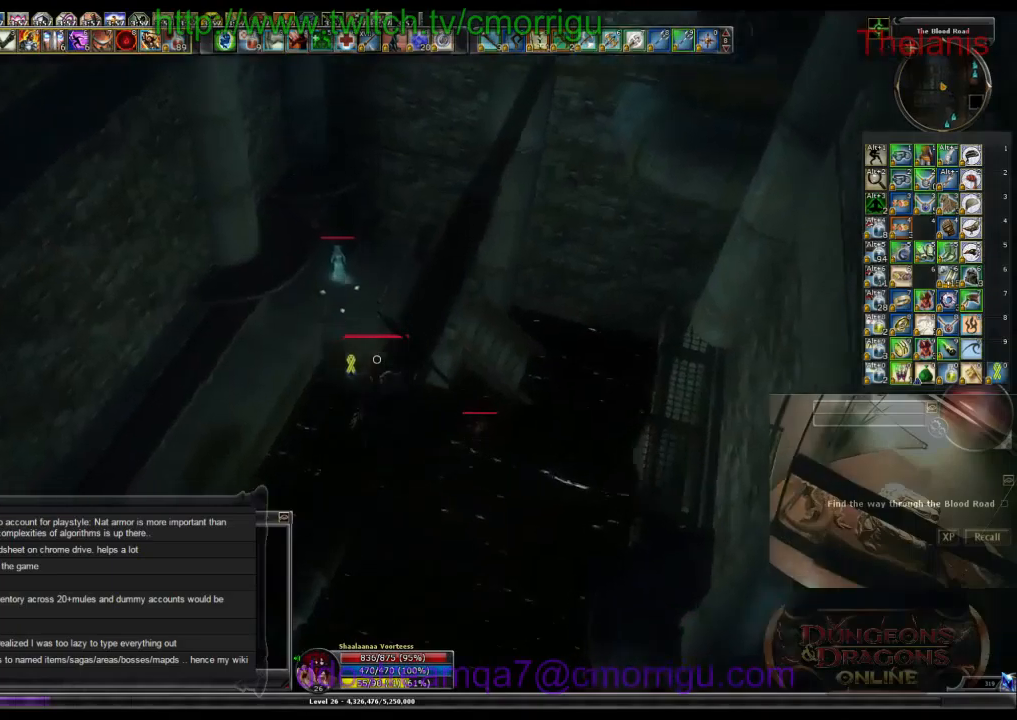
{"keys": [], "events": [[133, "a", "down"], [266, "a", "up"], [300, "w", "up"]]}
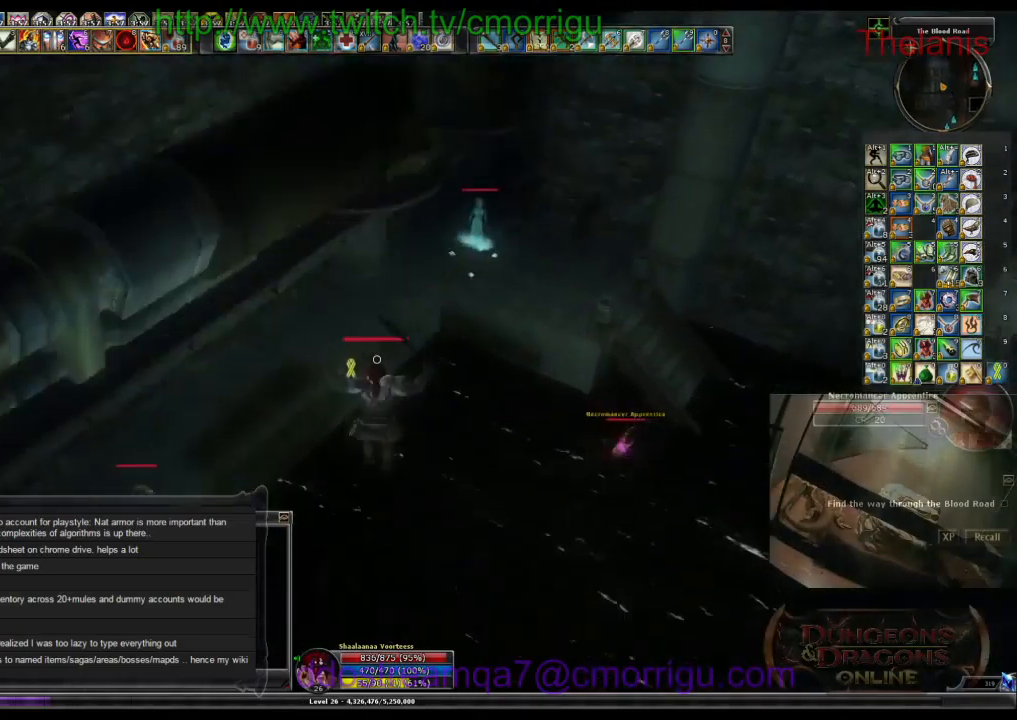
{"keys": ["w"], "events": [[233, "w", "down"]]}
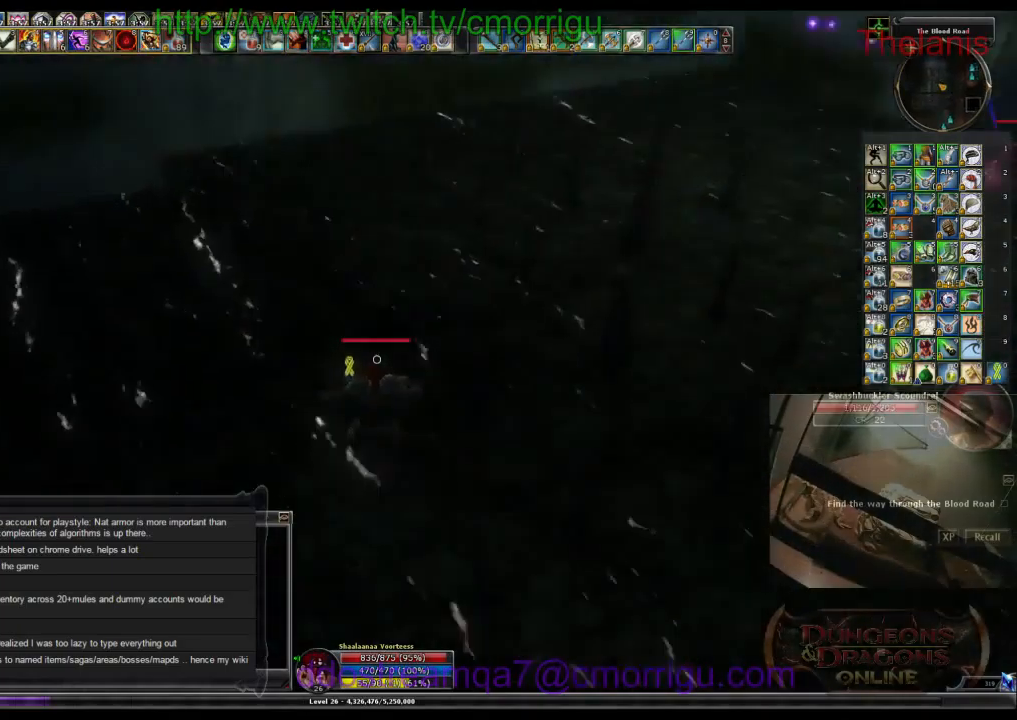
{"keys": ["w"]}
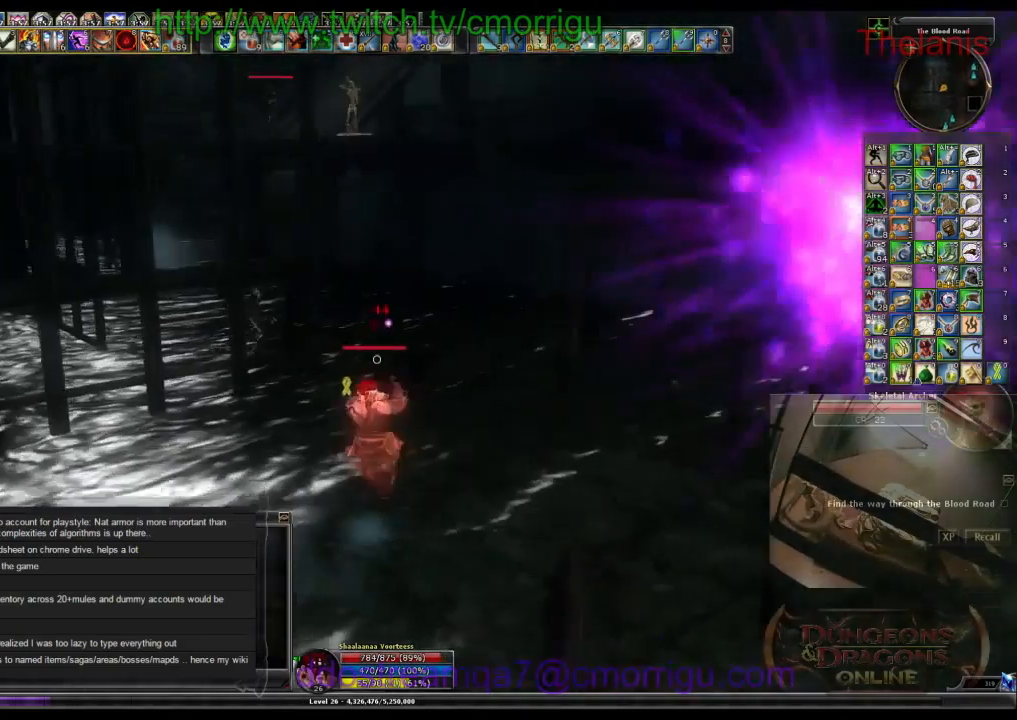
{"keys": ["w"], "events": []}
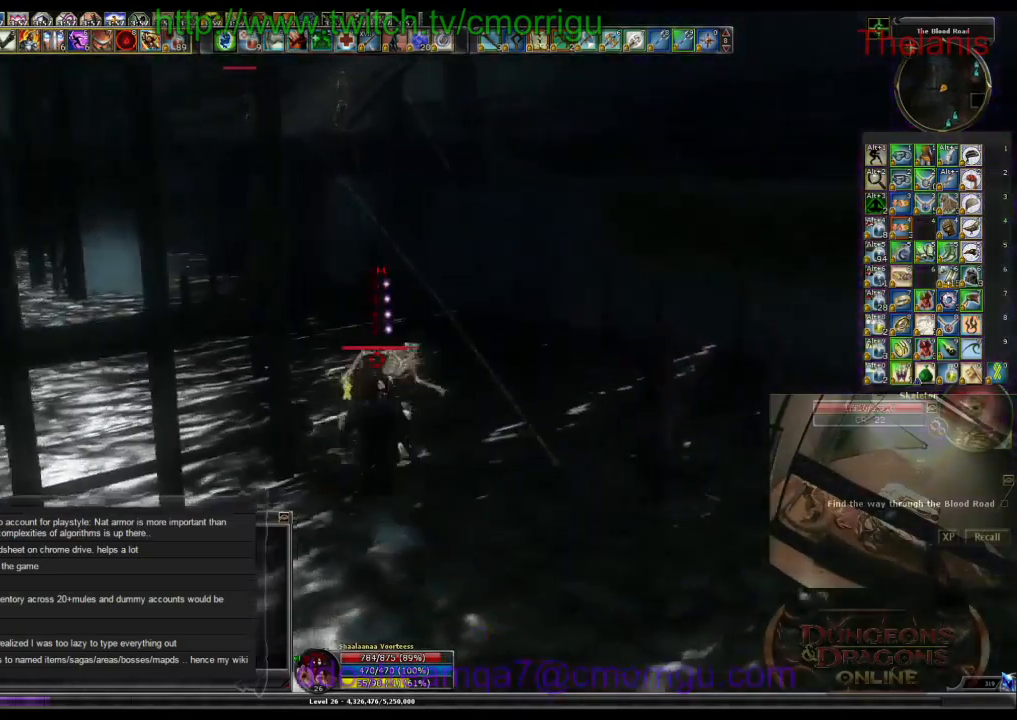
{"keys": ["w"]}